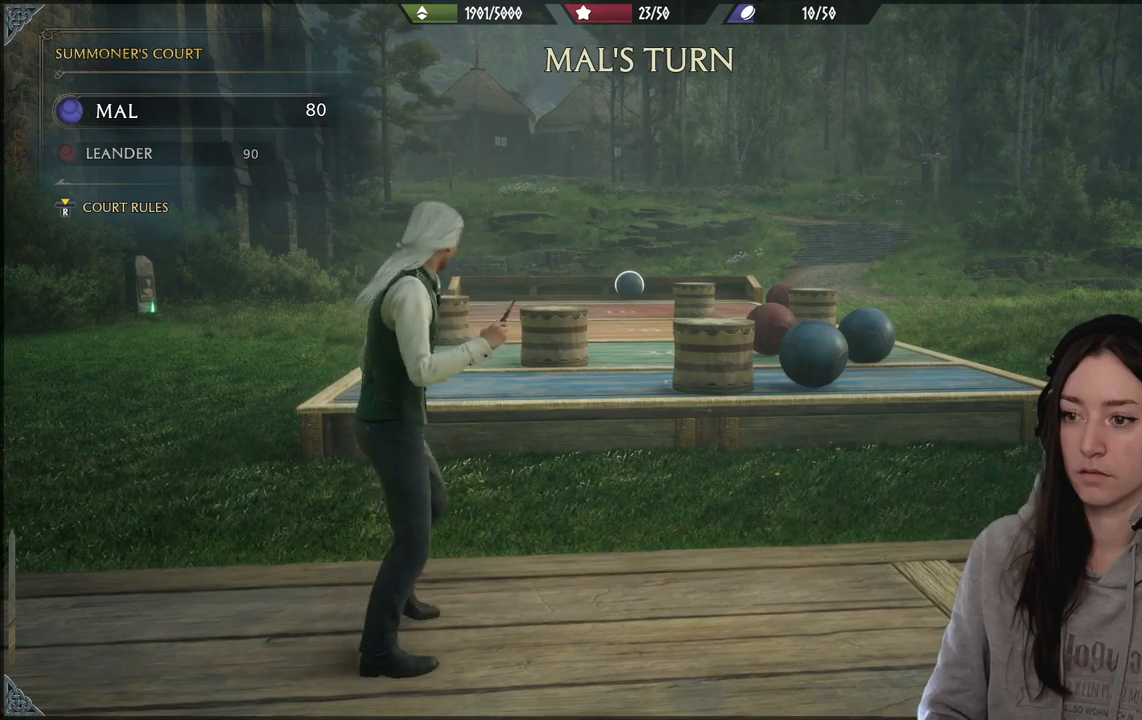
Gameplay with a controller (Xbox layout); each line is a JSON object with the inputs held at the frame after it. "events" lists button and stick changes between this image and that frame as [ms after this image, input, new state], when the widget could be followed in between.
{"buttons": ["R2"], "left_stick": "center", "right_stick": "center", "events": [[50, "left_stick", "center"]]}
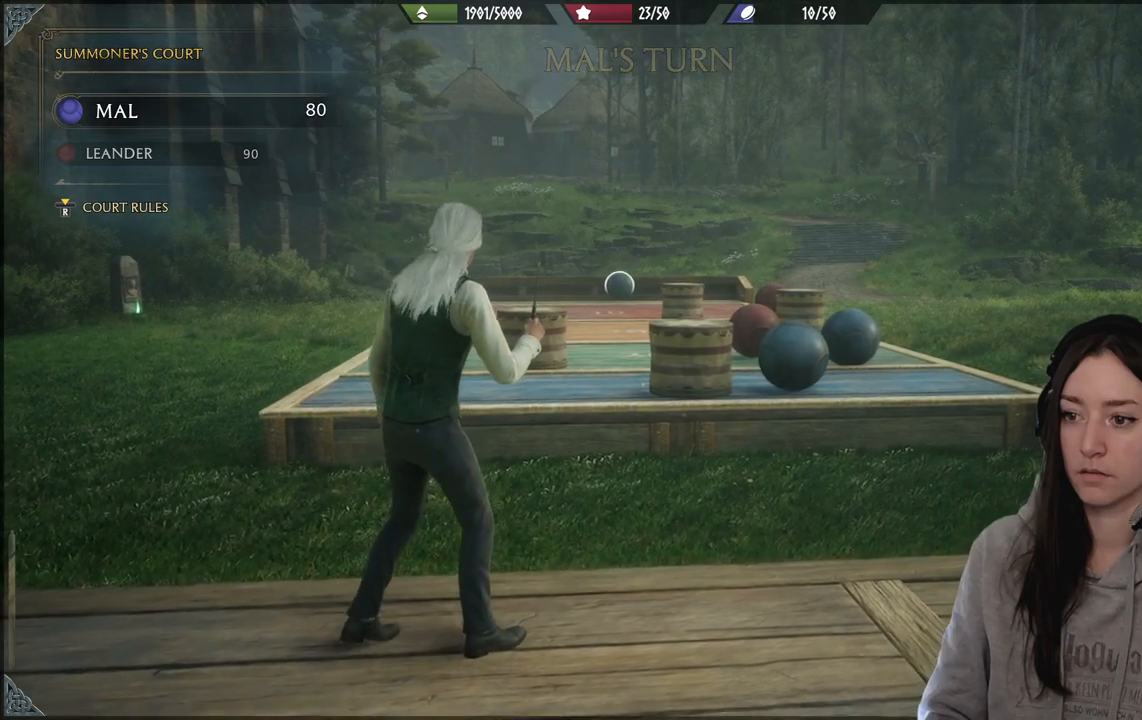
{"buttons": ["R2"], "left_stick": "center", "right_stick": "center", "events": [[217, "left_stick", "left"], [367, "left_stick", "center"]]}
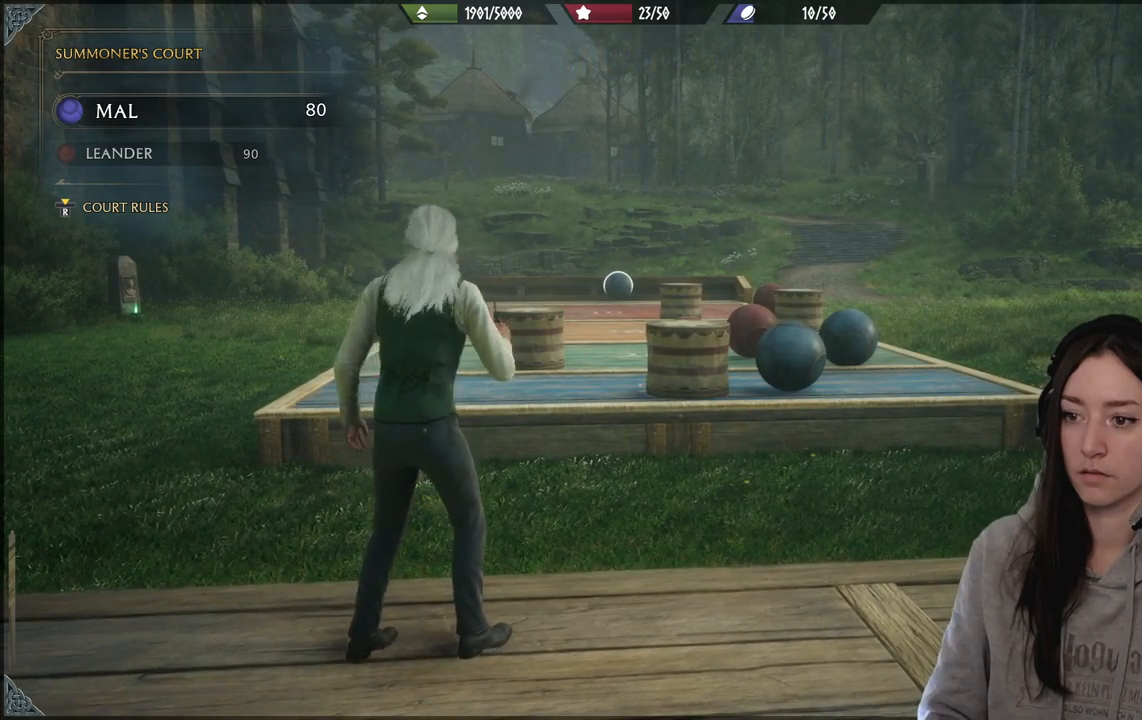
{"buttons": ["R2"], "left_stick": "center", "right_stick": "center", "events": [[167, "left_stick", "left"], [300, "left_stick", "center"]]}
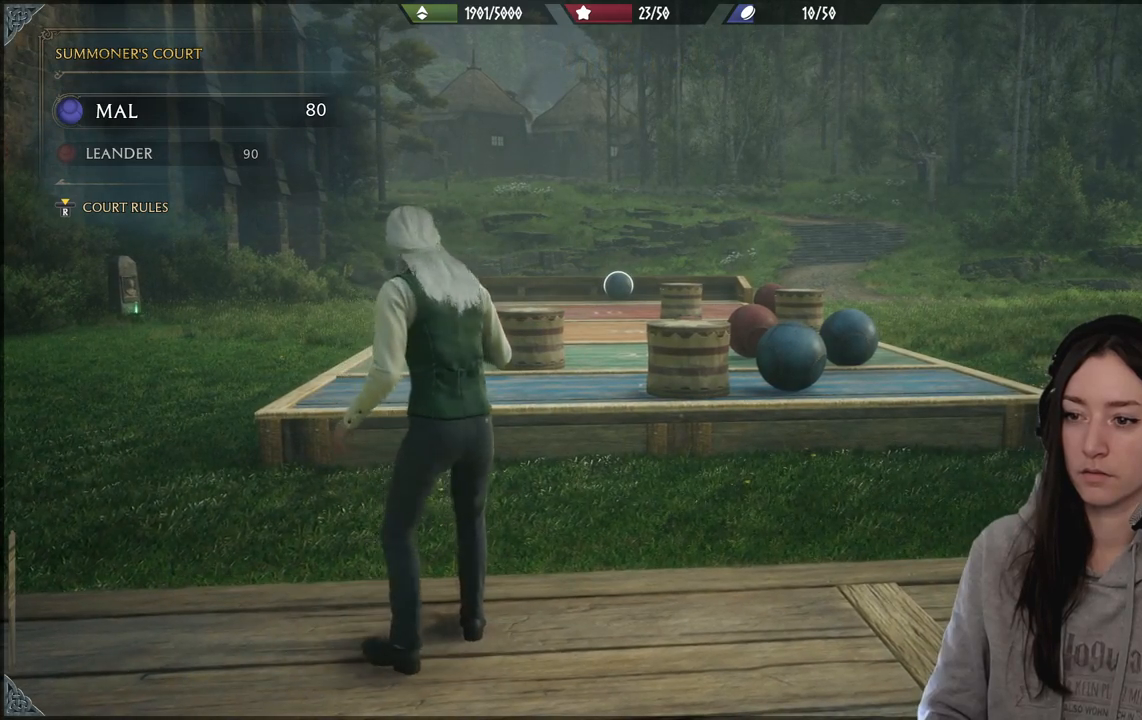
{"buttons": ["R2"], "left_stick": "center", "right_stick": "center", "events": [[83, "left_stick", "left"], [233, "left_stick", "center"]]}
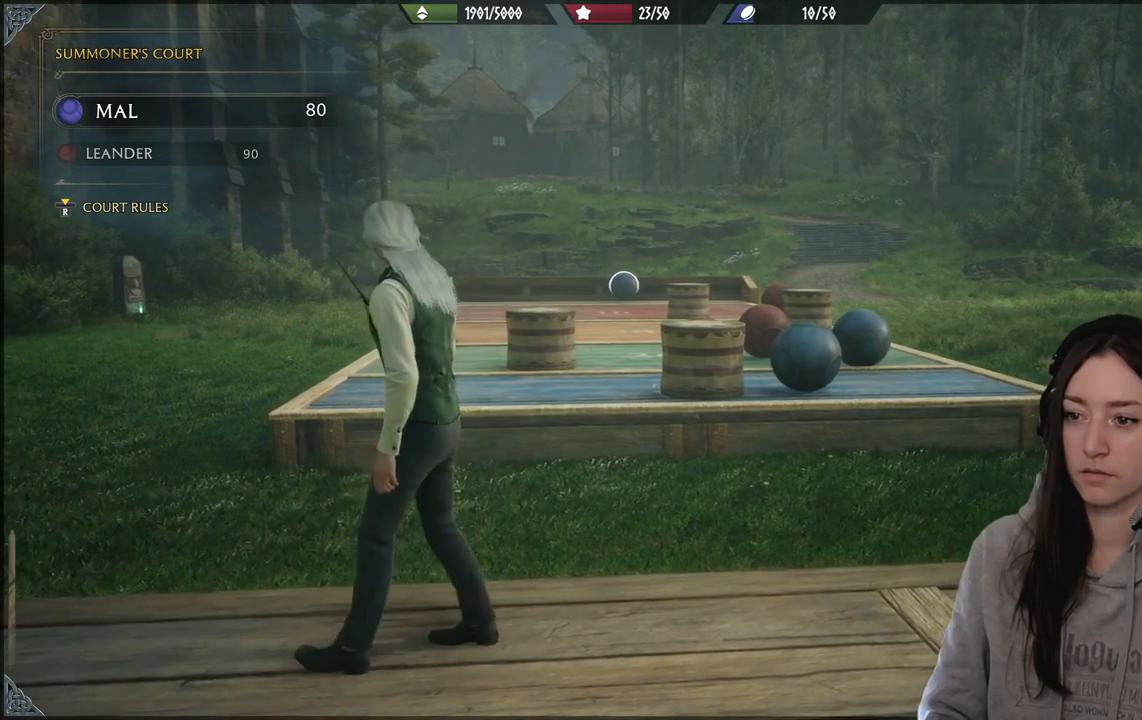
{"buttons": ["R2"], "left_stick": "center", "right_stick": "center", "events": []}
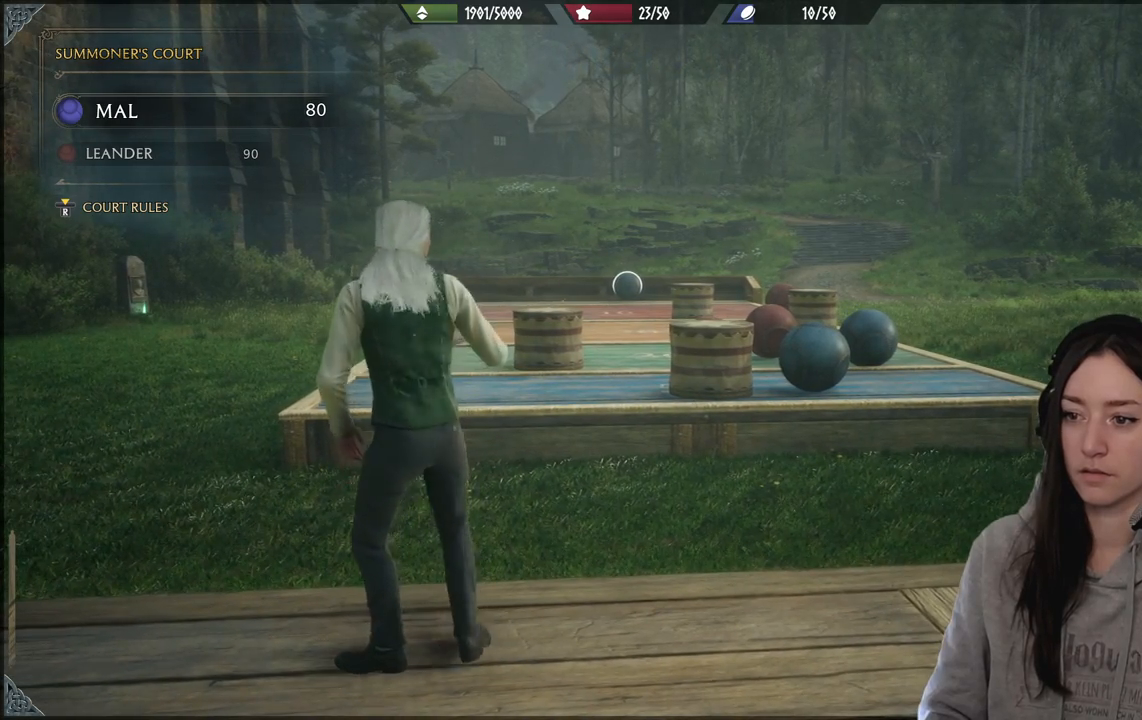
{"buttons": ["R2"], "left_stick": "center", "right_stick": "center", "events": []}
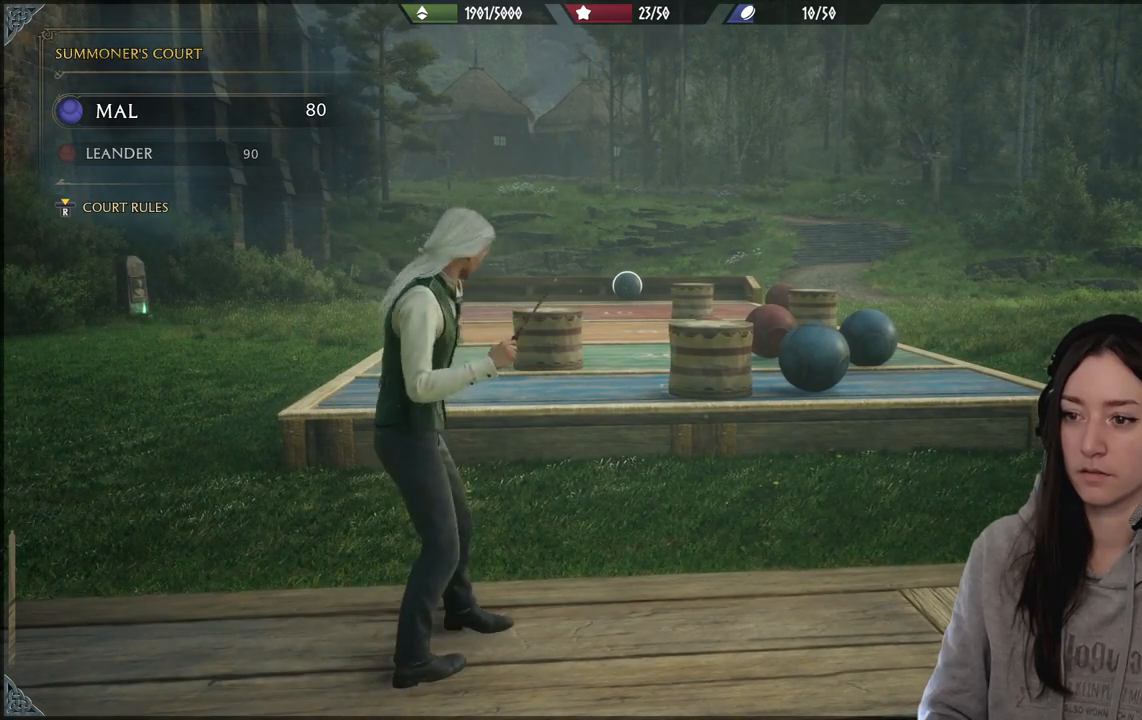
{"buttons": ["X", "R2"], "left_stick": "center", "right_stick": "center", "events": [[350, "X", "down"]]}
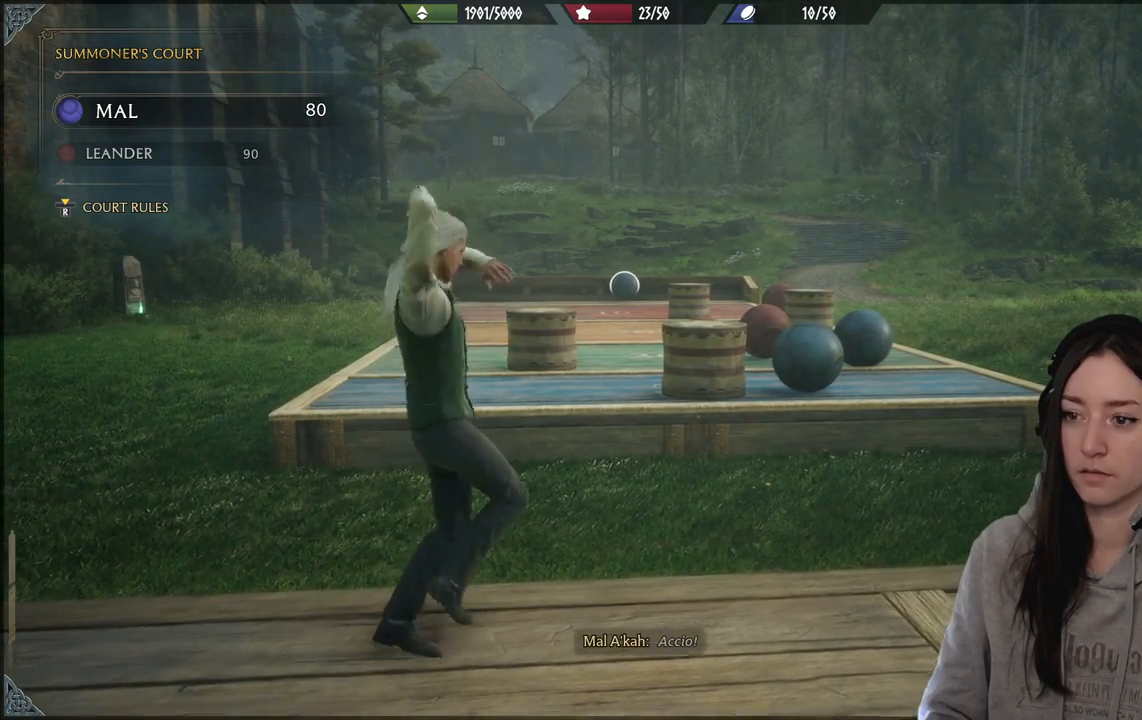
{"buttons": ["X", "R2"], "left_stick": "center", "right_stick": "center", "events": []}
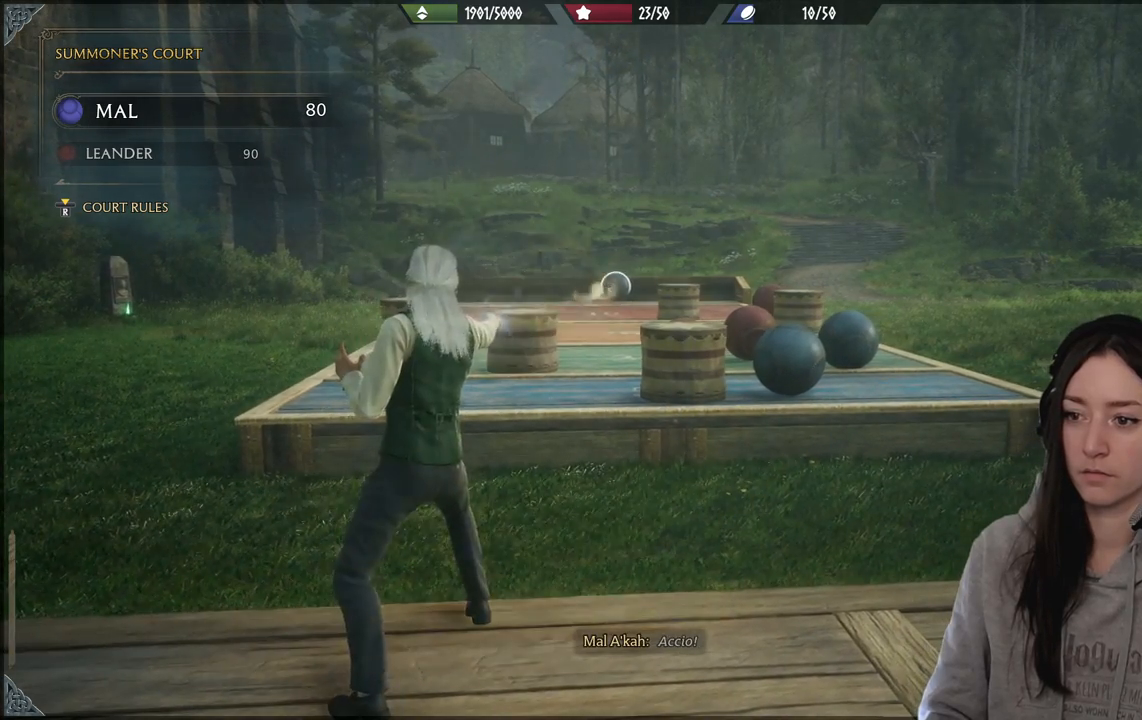
{"buttons": ["X", "R2"], "left_stick": "center", "right_stick": "center", "events": []}
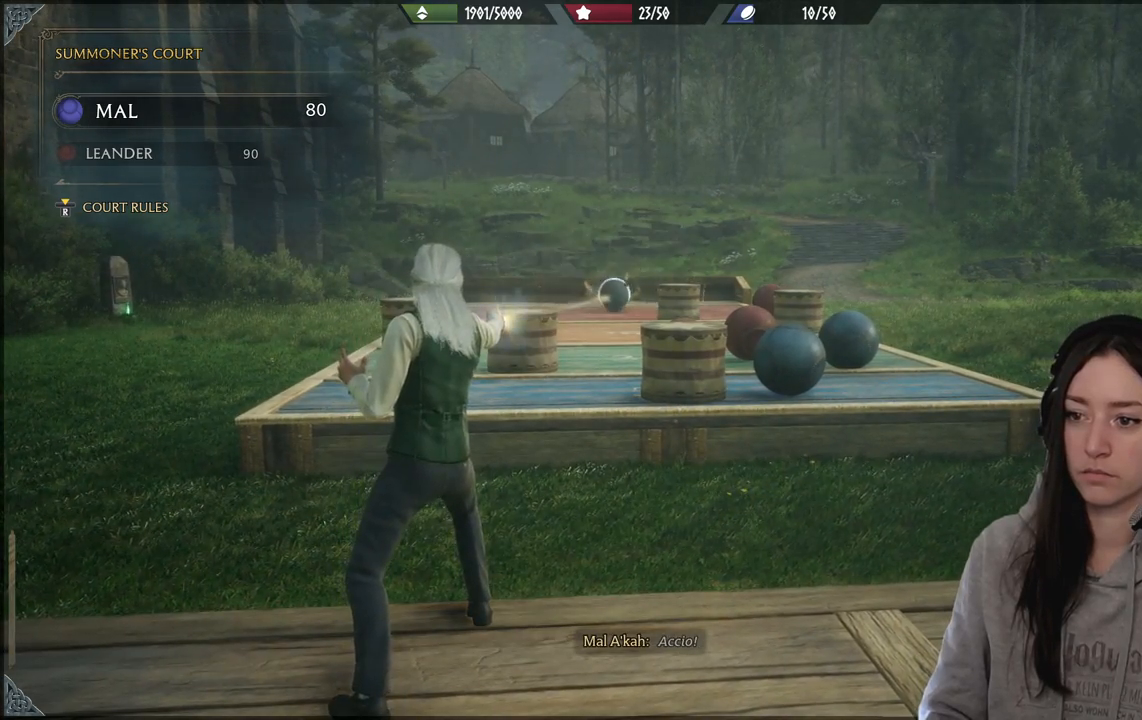
{"buttons": ["X", "R2"], "left_stick": "center", "right_stick": "center", "events": []}
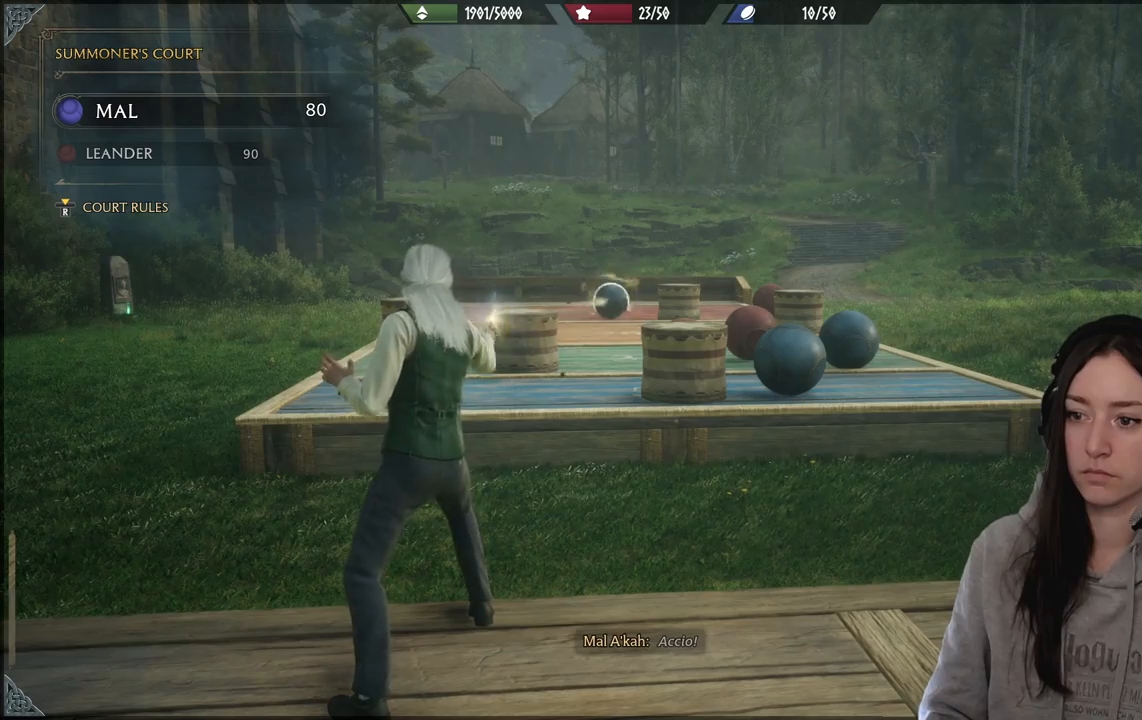
{"buttons": ["R2"], "left_stick": "center", "right_stick": "center", "events": [[500, "X", "up"]]}
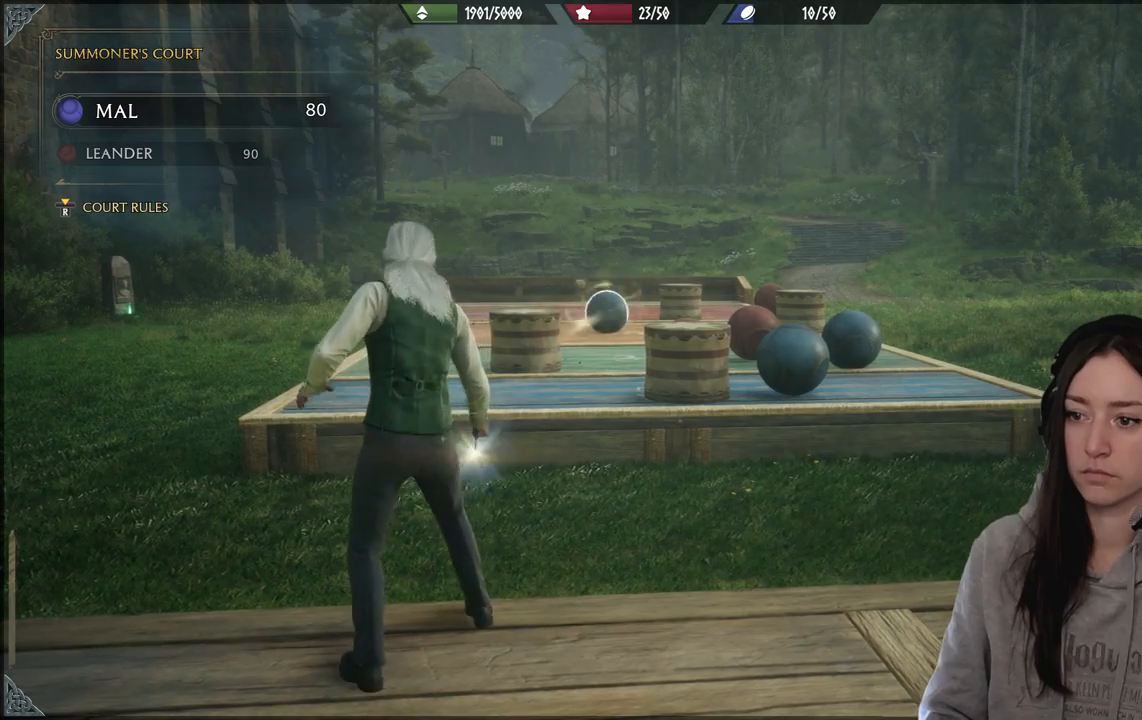
{"buttons": [], "left_stick": "center", "right_stick": "center", "events": [[33, "R2", "up"]]}
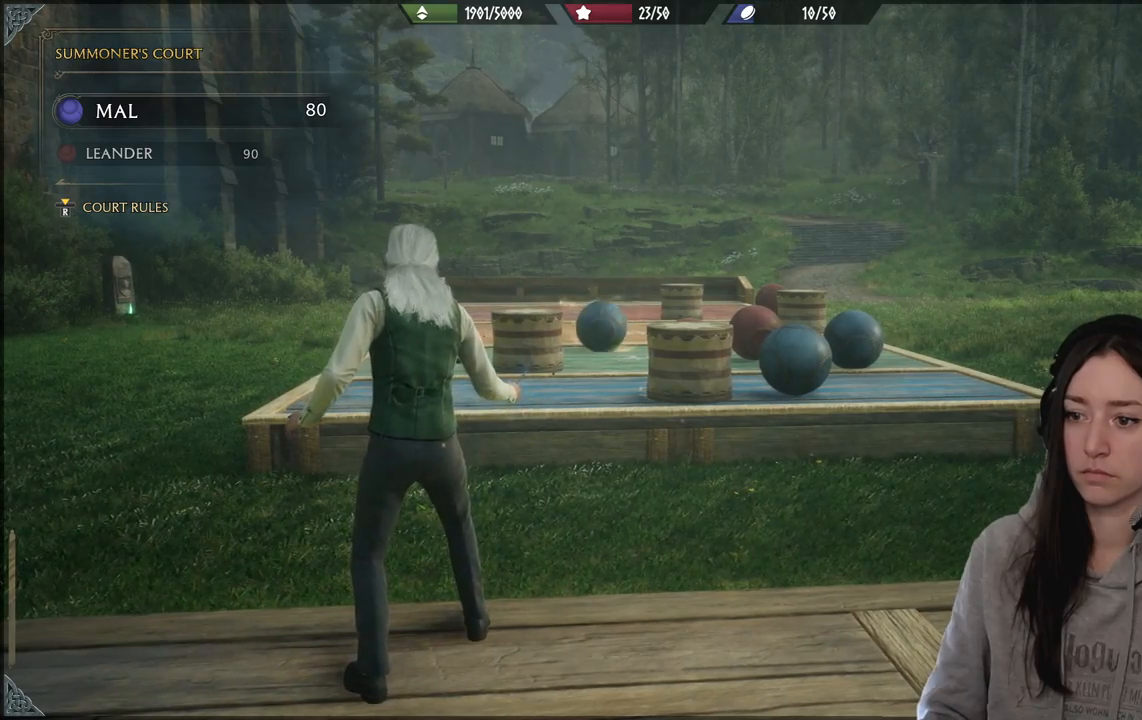
{"buttons": [], "left_stick": "center", "right_stick": "center", "events": []}
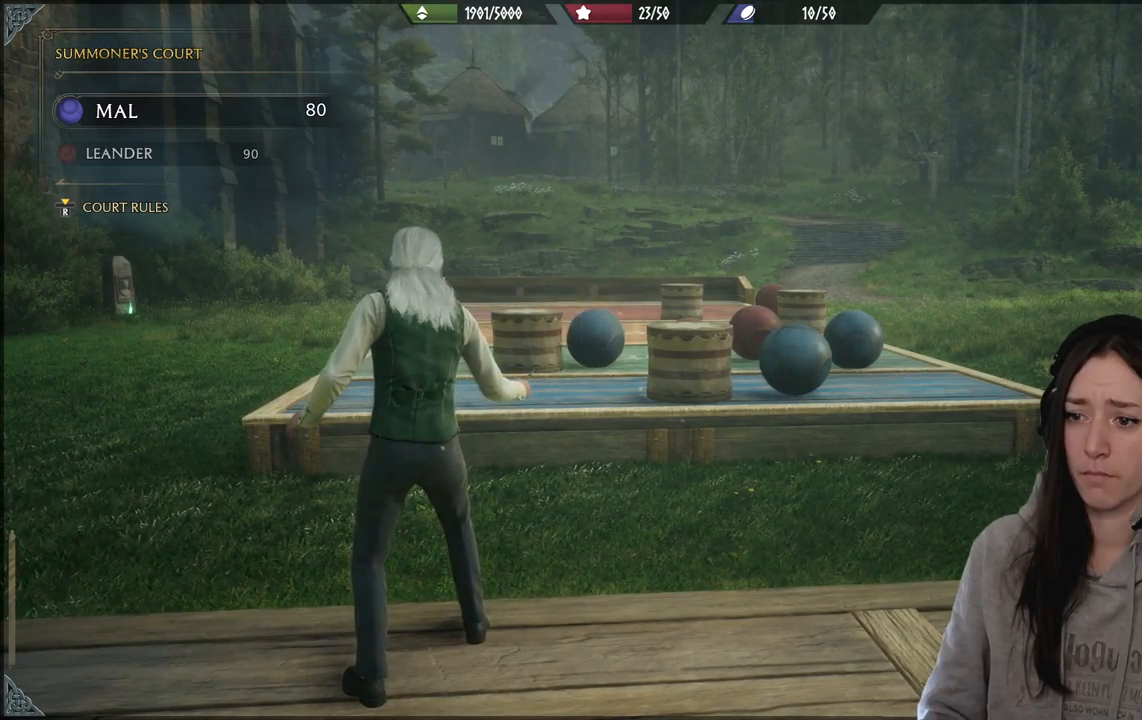
{"buttons": [], "left_stick": "center", "right_stick": "center", "events": []}
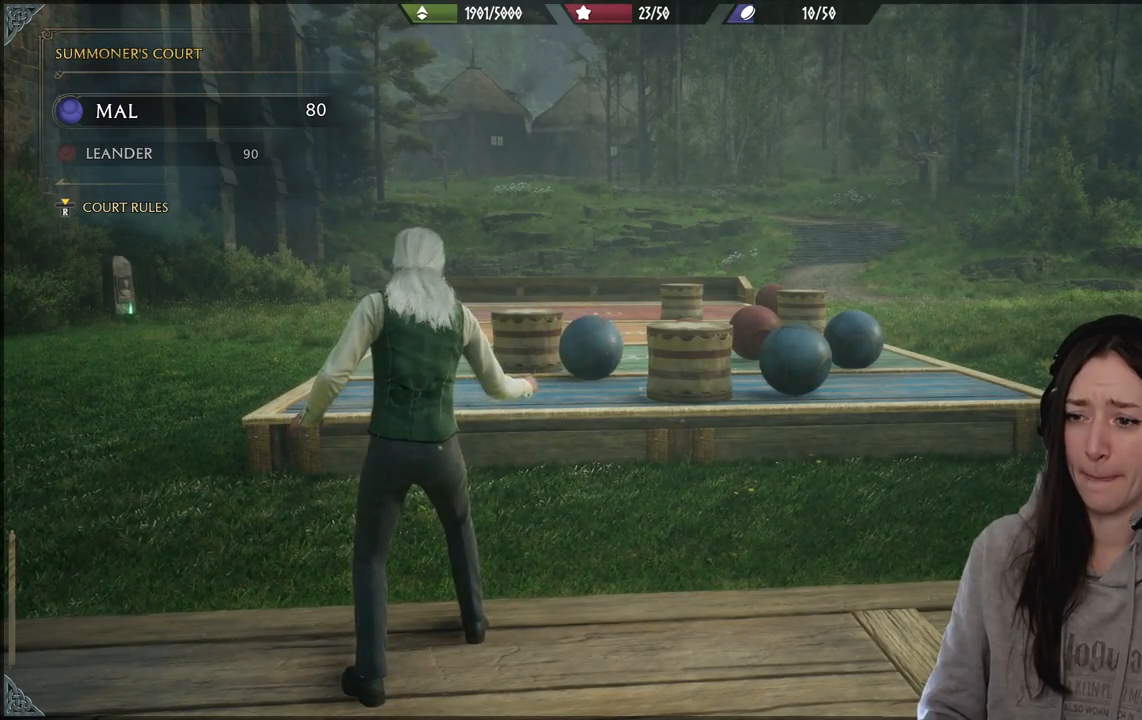
{"buttons": [], "left_stick": "center", "right_stick": "center", "events": []}
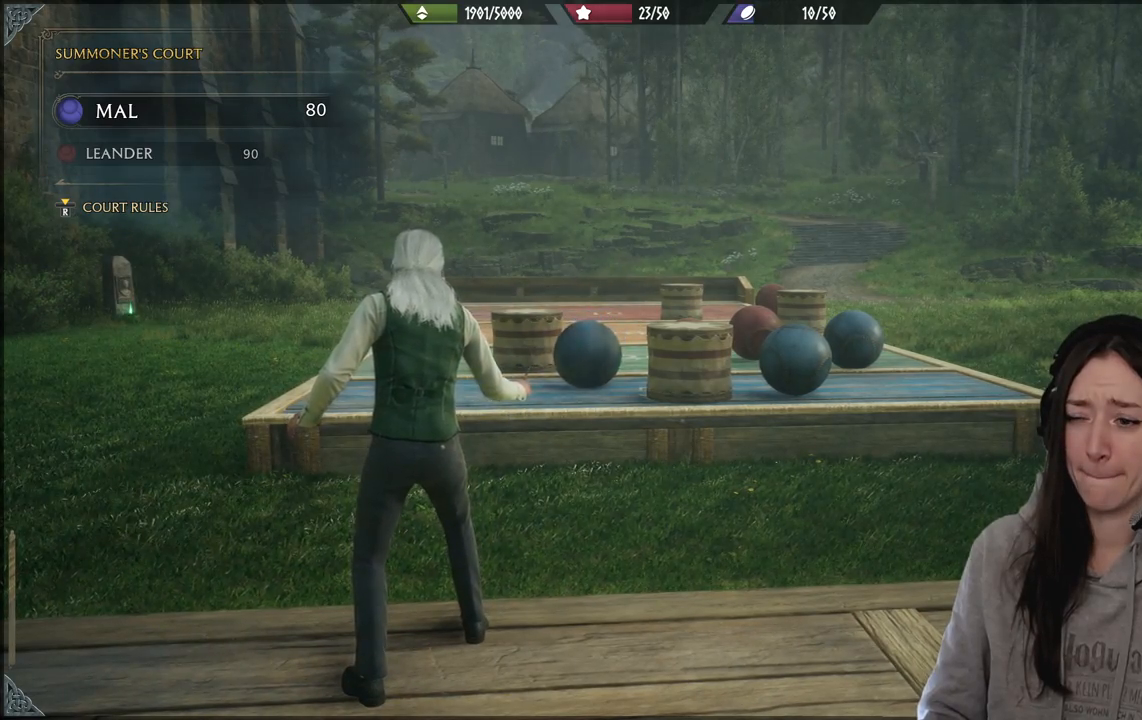
{"buttons": [], "left_stick": "down-left", "right_stick": "right", "events": [[150, "left_stick", "down-left"], [167, "right_stick", "right"]]}
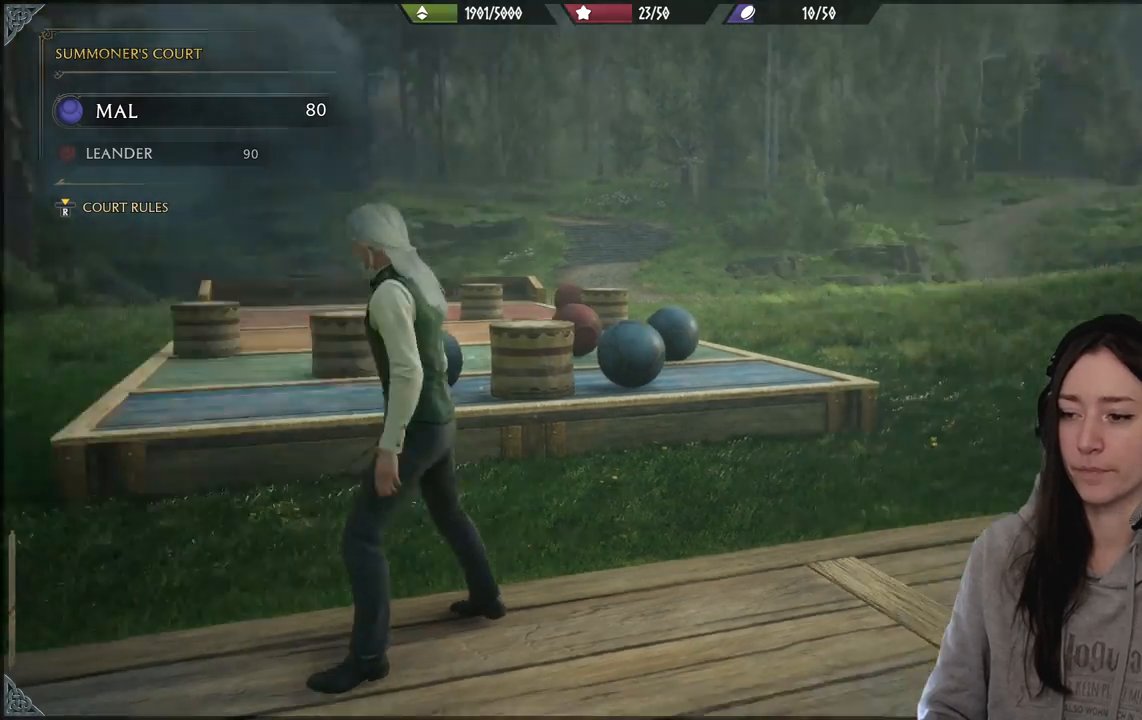
{"buttons": [], "left_stick": "down", "right_stick": "left", "events": [[217, "right_stick", "center"], [400, "right_stick", "left"], [500, "left_stick", "down"]]}
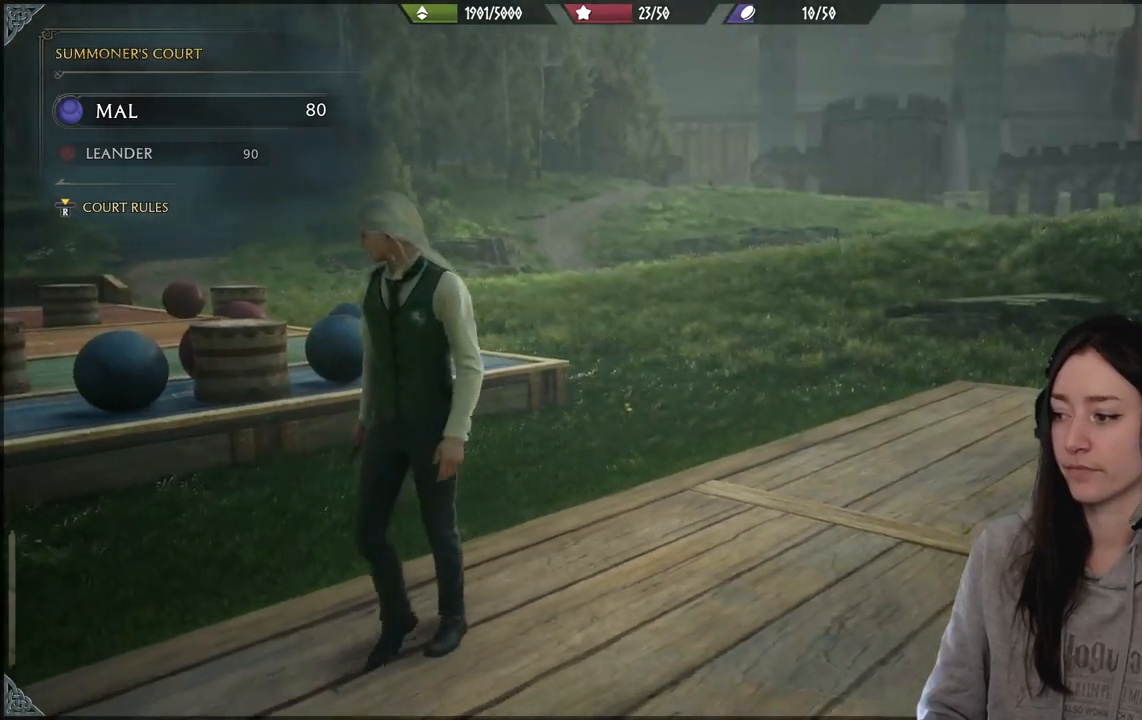
{"buttons": [], "left_stick": "right", "right_stick": "left", "events": [[200, "right_stick", "center"], [333, "left_stick", "down-right"], [433, "right_stick", "left"], [450, "left_stick", "right"]]}
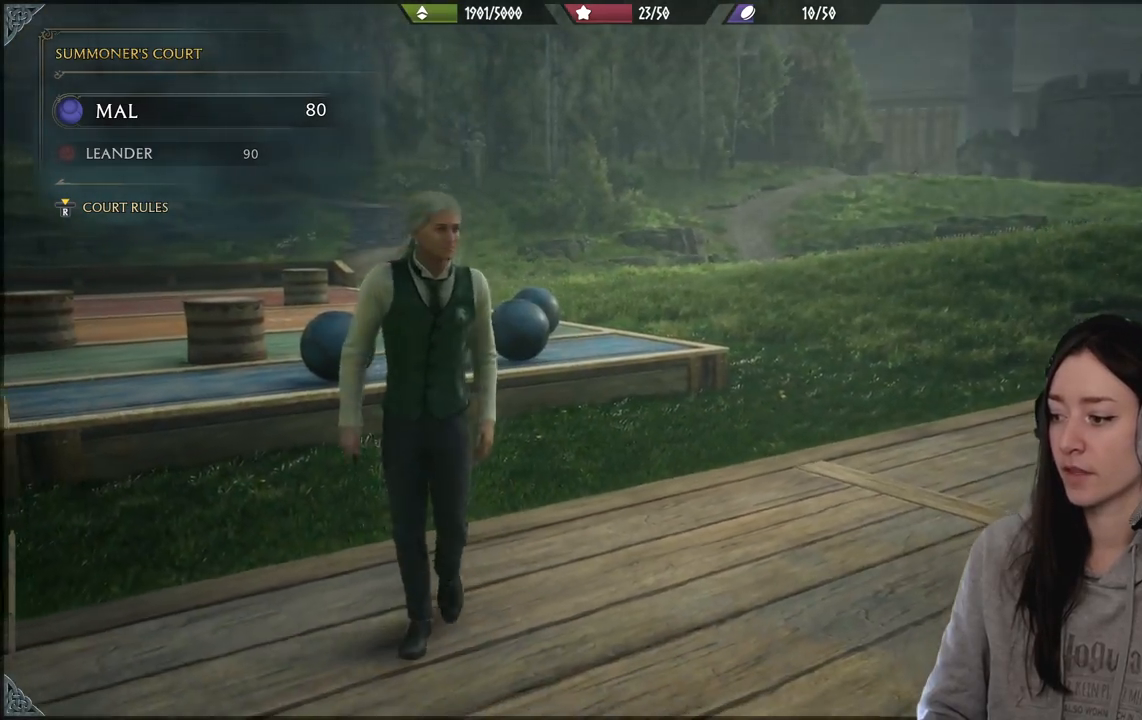
{"buttons": [], "left_stick": "center", "right_stick": "center", "events": [[67, "left_stick", "center"], [500, "right_stick", "center"]]}
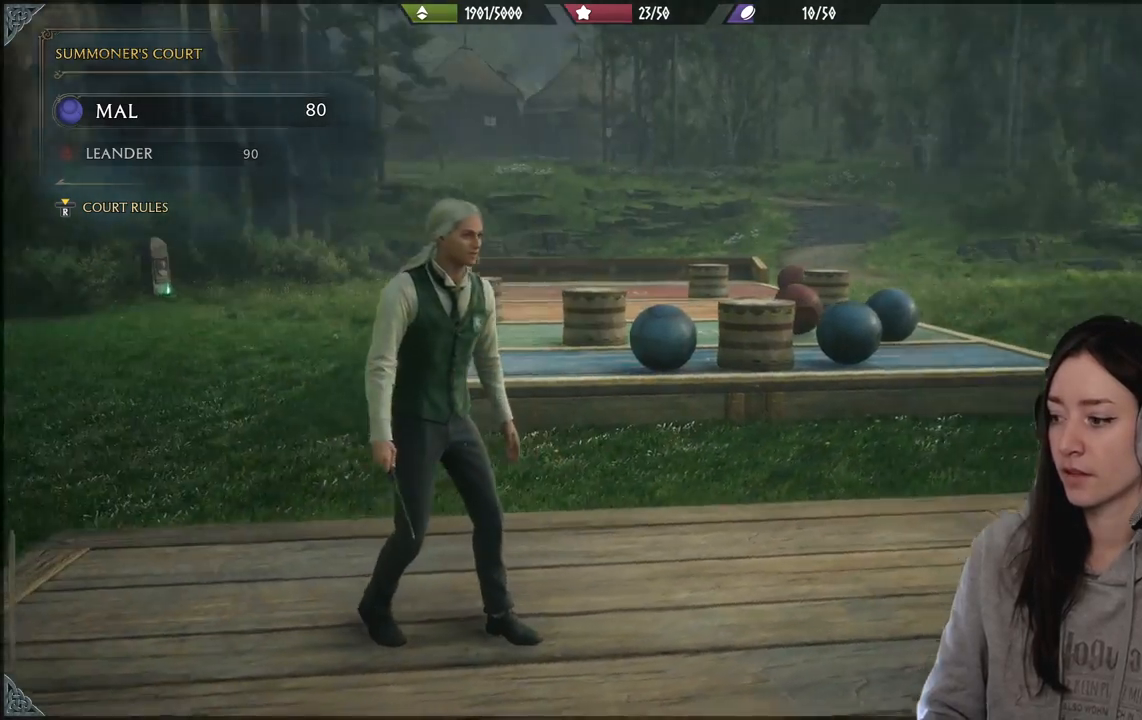
{"buttons": [], "left_stick": "center", "right_stick": "center", "events": [[250, "left_stick", "down"], [400, "left_stick", "center"]]}
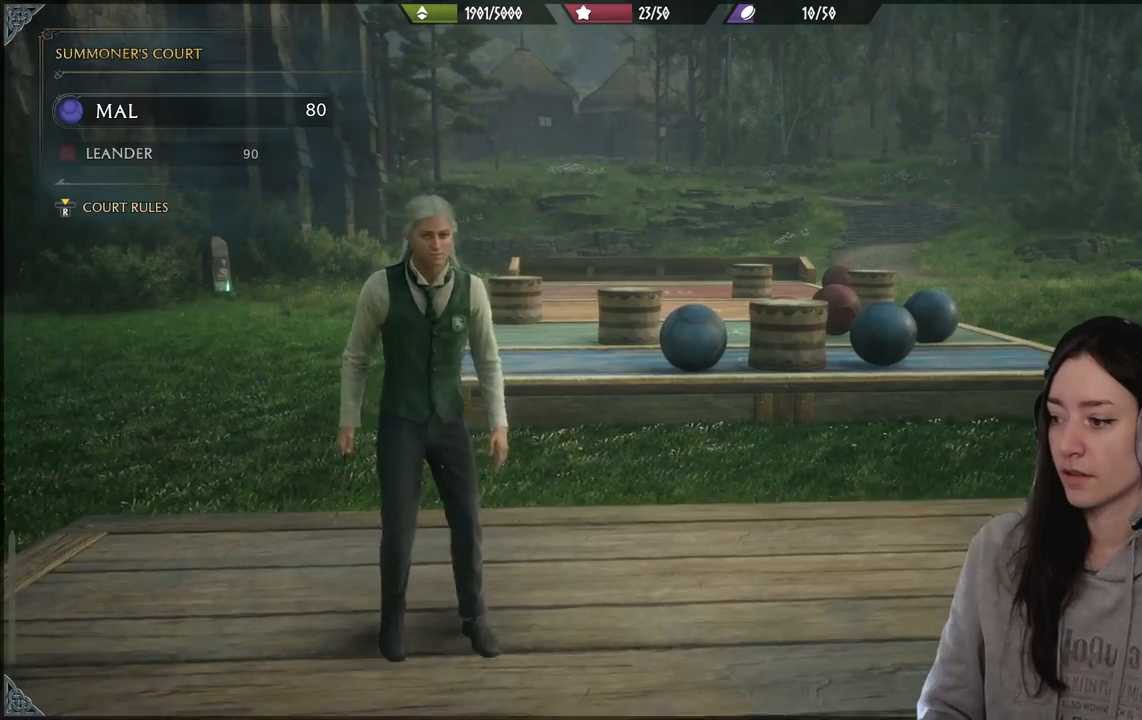
{"buttons": [], "left_stick": "center", "right_stick": "right", "events": [[400, "right_stick", "right"]]}
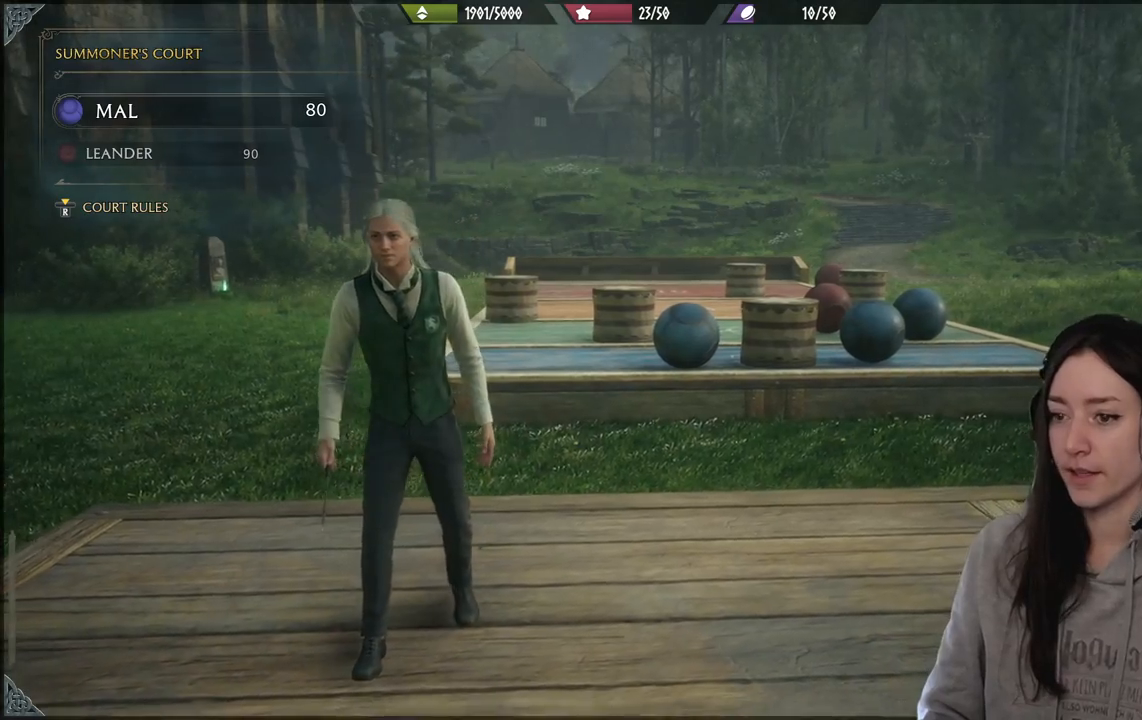
{"buttons": [], "left_stick": "center", "right_stick": "right", "events": [[100, "right_stick", "center"], [233, "left_stick", "up"], [333, "left_stick", "center"], [400, "right_stick", "right"]]}
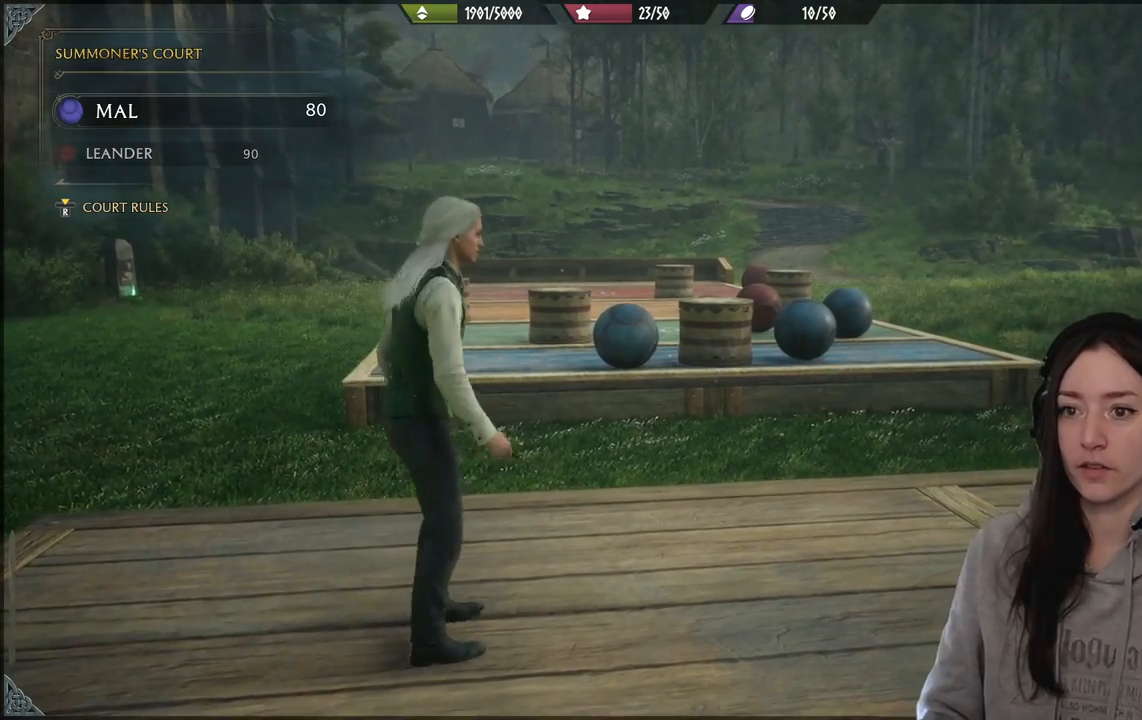
{"buttons": [], "left_stick": "center", "right_stick": "down-left", "events": [[117, "right_stick", "center"], [400, "right_stick", "down-left"]]}
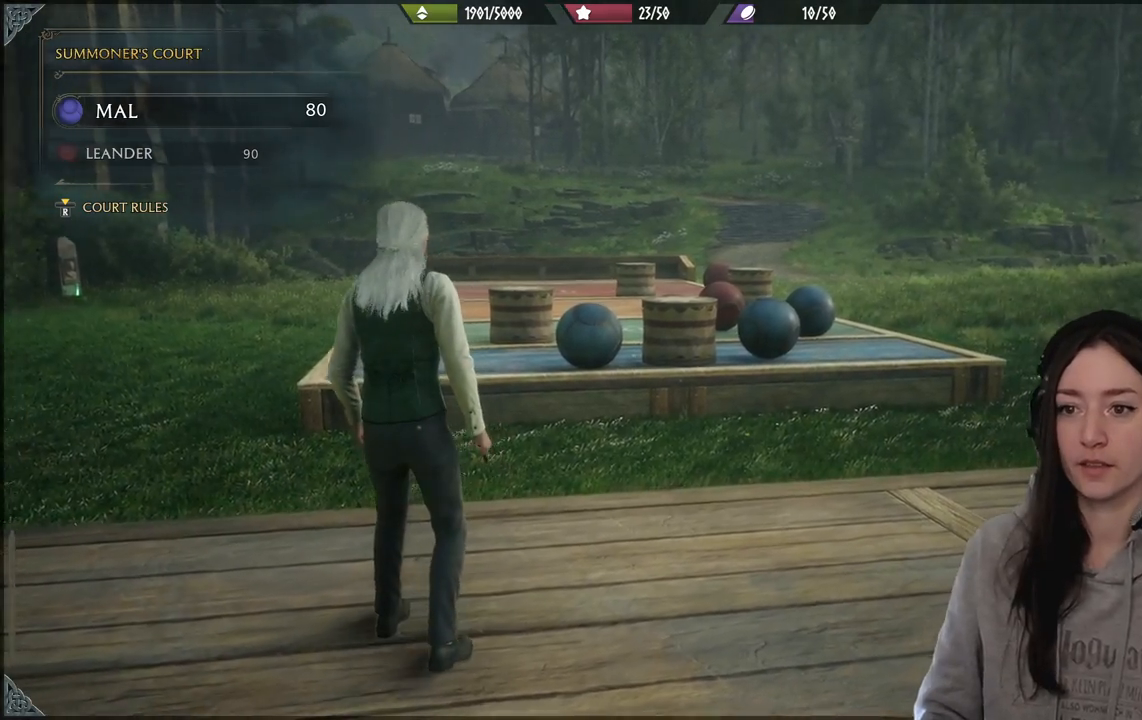
{"buttons": [], "left_stick": "center", "right_stick": "center", "events": [[100, "right_stick", "center"]]}
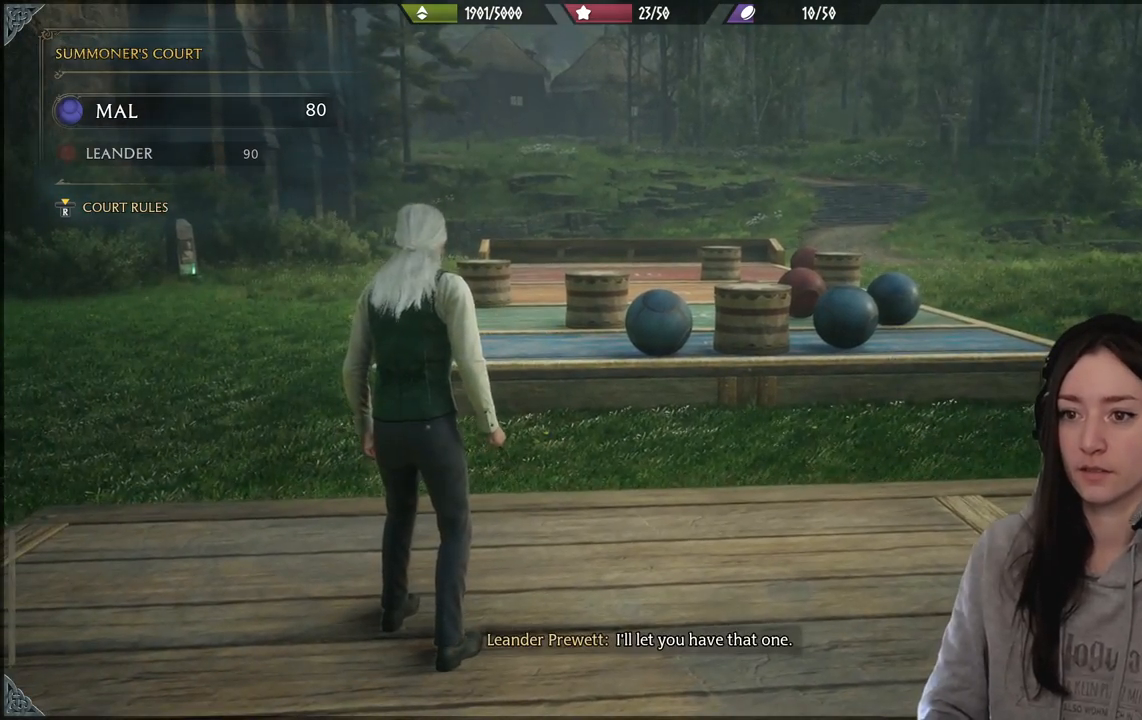
{"buttons": [], "left_stick": "center", "right_stick": "right", "events": [[400, "right_stick", "right"]]}
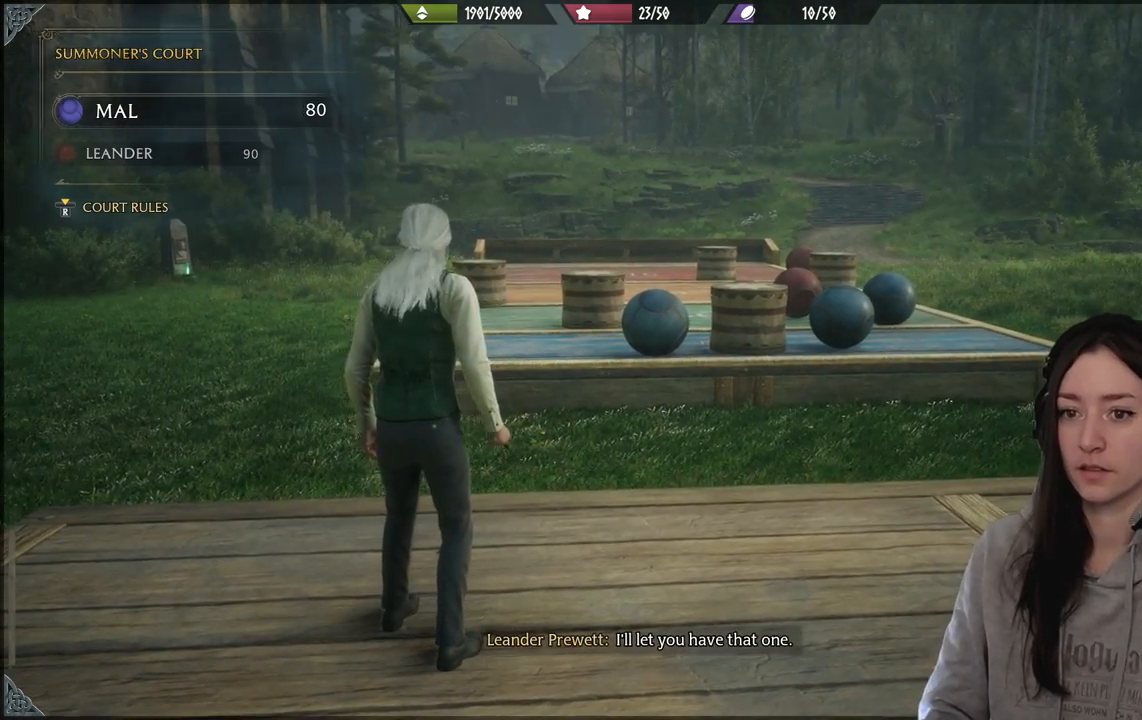
{"buttons": [], "left_stick": "center", "right_stick": "right", "events": []}
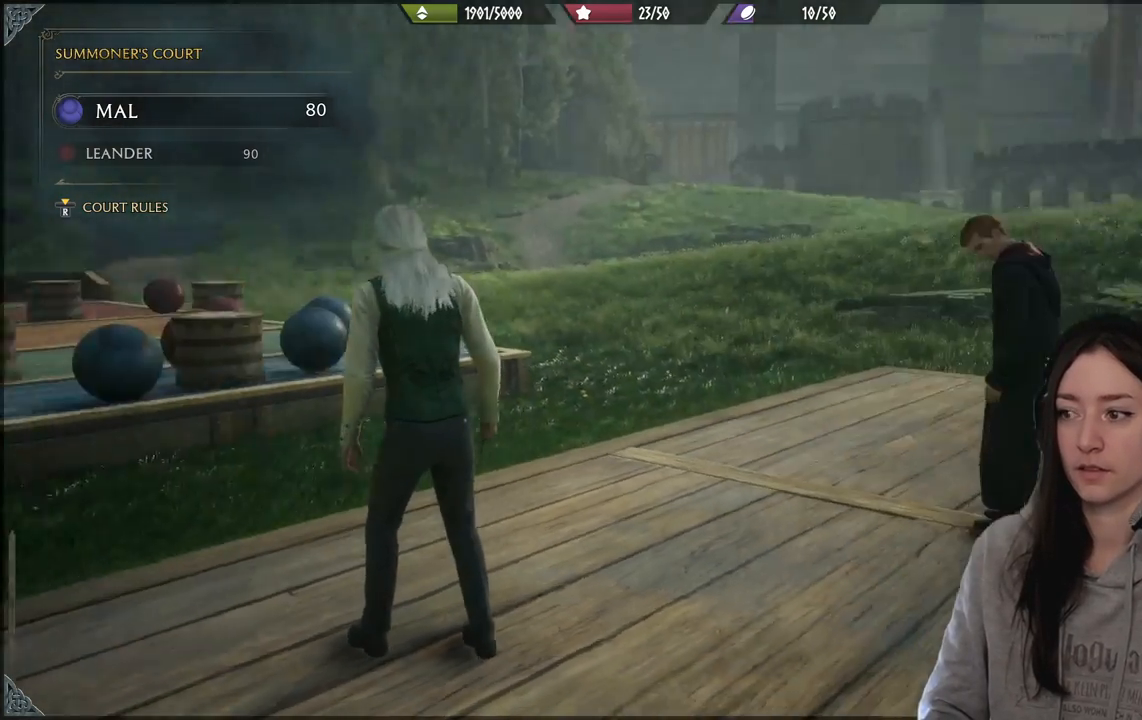
{"buttons": [], "left_stick": "center", "right_stick": "center", "events": [[33, "right_stick", "center"]]}
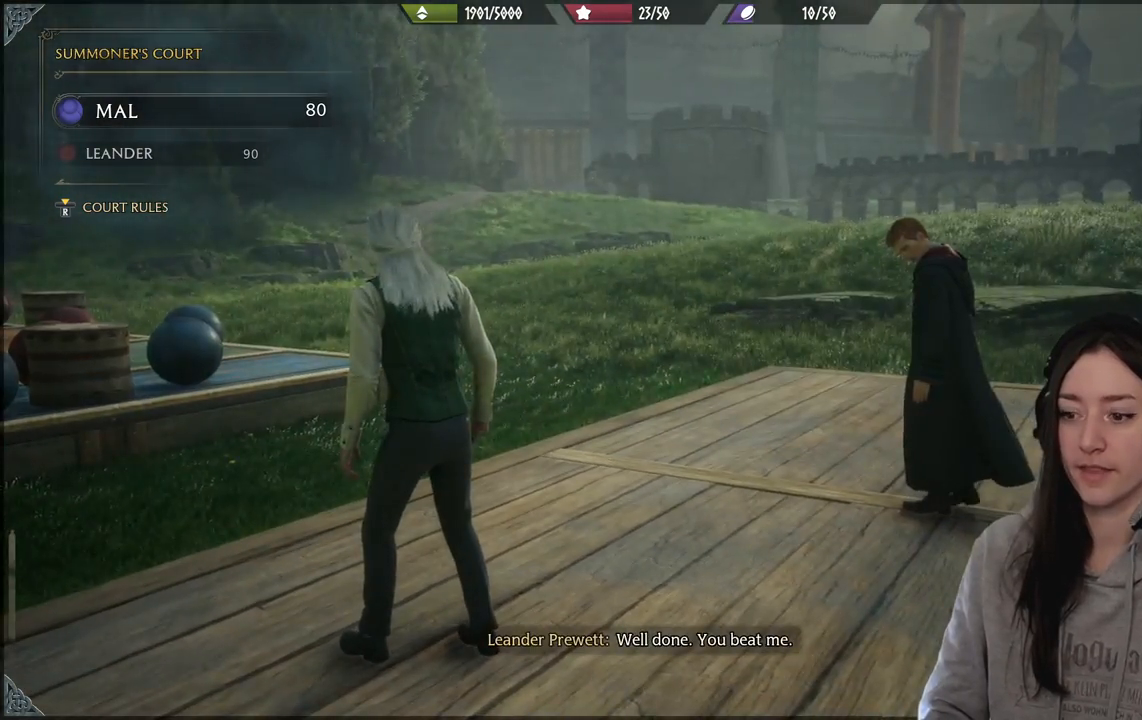
{"buttons": [], "left_stick": "center", "right_stick": "left", "events": [[33, "right_stick", "down-left"], [117, "right_stick", "left"]]}
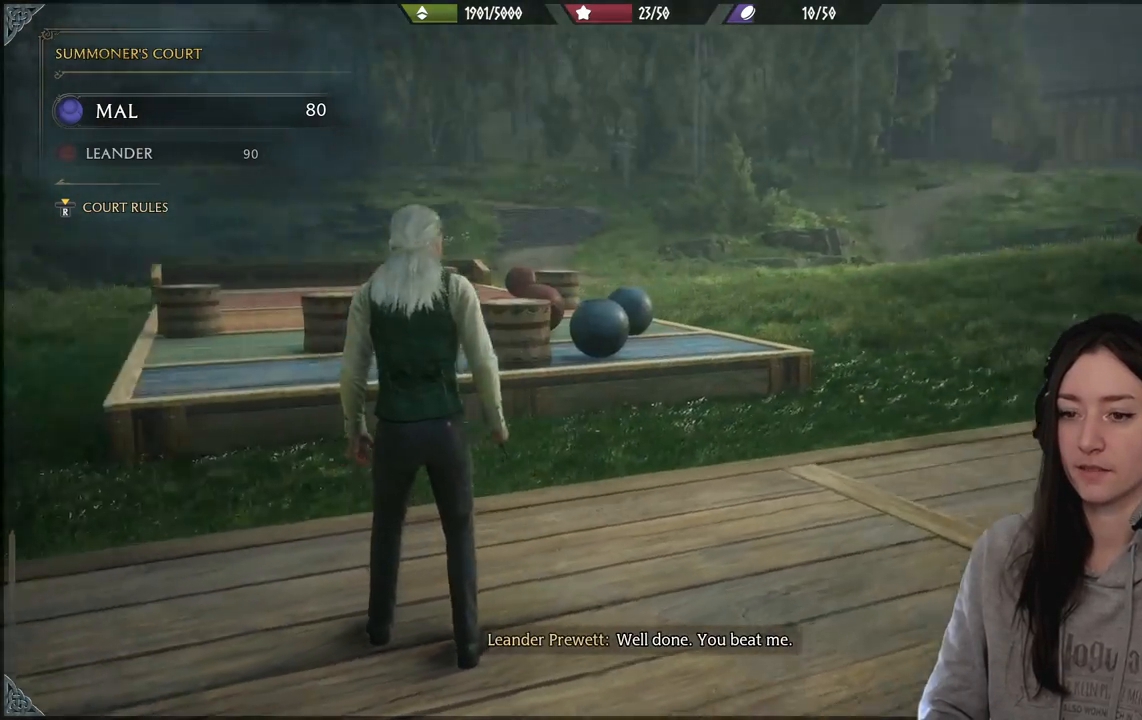
{"buttons": [], "left_stick": "center", "right_stick": "center", "events": [[50, "right_stick", "center"]]}